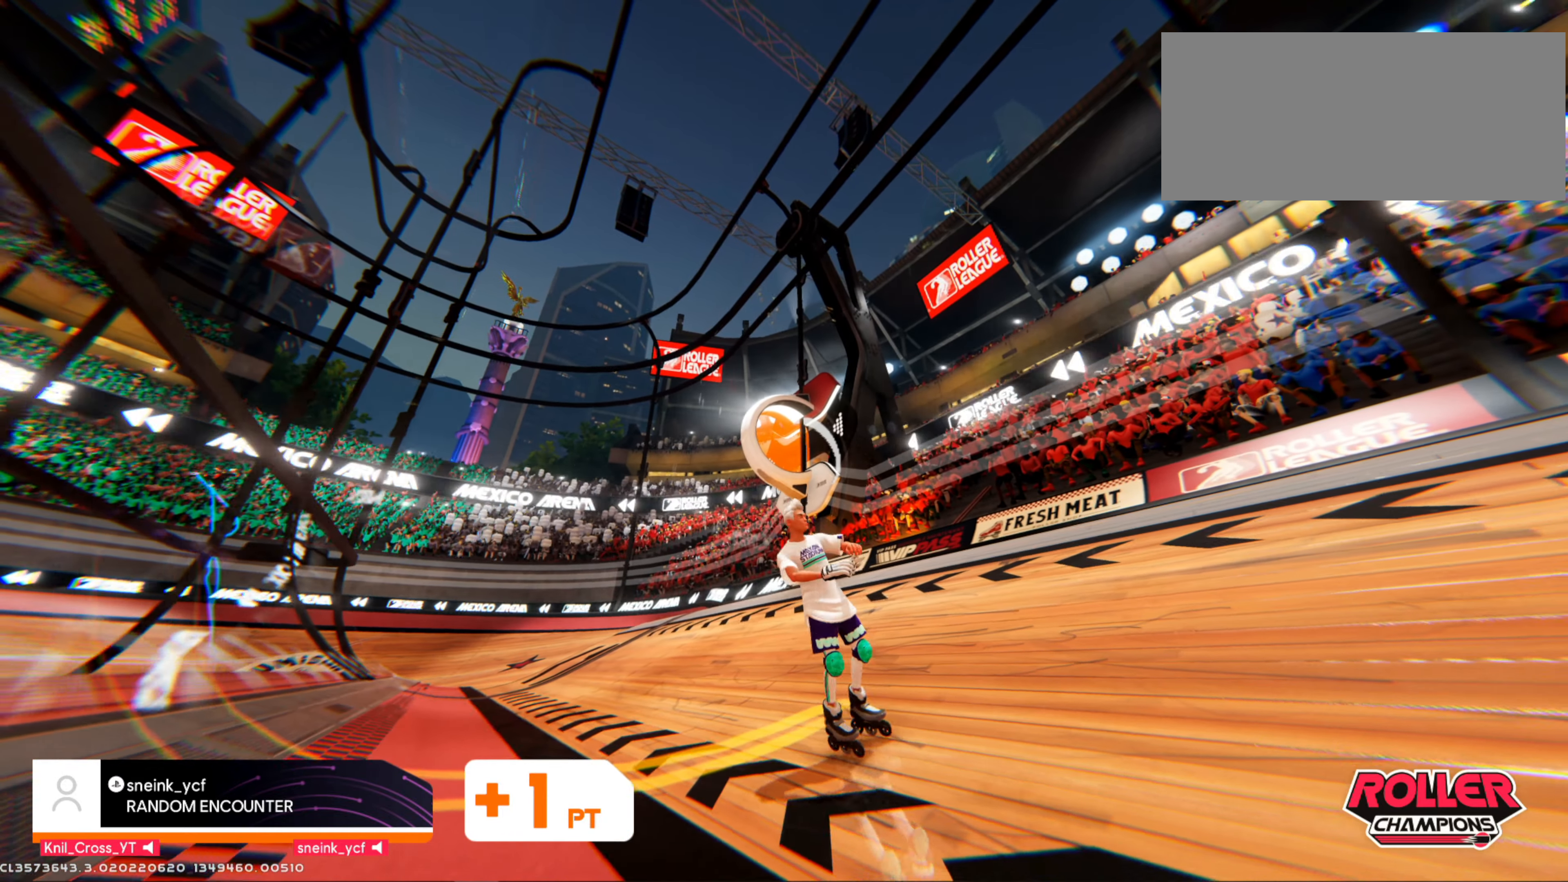
Gameplay with keyboard and mouse; each line is a JSON object with the keys and mouse buttons held at the frame after it. "events" lists presses ("down") and releases ("up") of "a", "alt", "ctrl", "d", "e", "f", "q", "r", "s", "shift", "space", "w", "mouse_left", "mouse_wheel", "mouse_right", "mouse_mb4" and "mouse_mb5" between this image and that frame as [ms after this image, input, new state], when the widget could be followed in between. "mouse_left", "mouse_wheel", "mouse_right", "mouse_mb4", "mouse_mb5" = the "left", "wheel", "right", "mb4", "mb5" buttons of the "mouse" list. No other keys are recorded. "wheel" means that the mouse wheel is clicked or scrolled. Mouse movement is not recorded.
{"keys": [], "mouse": [], "events": []}
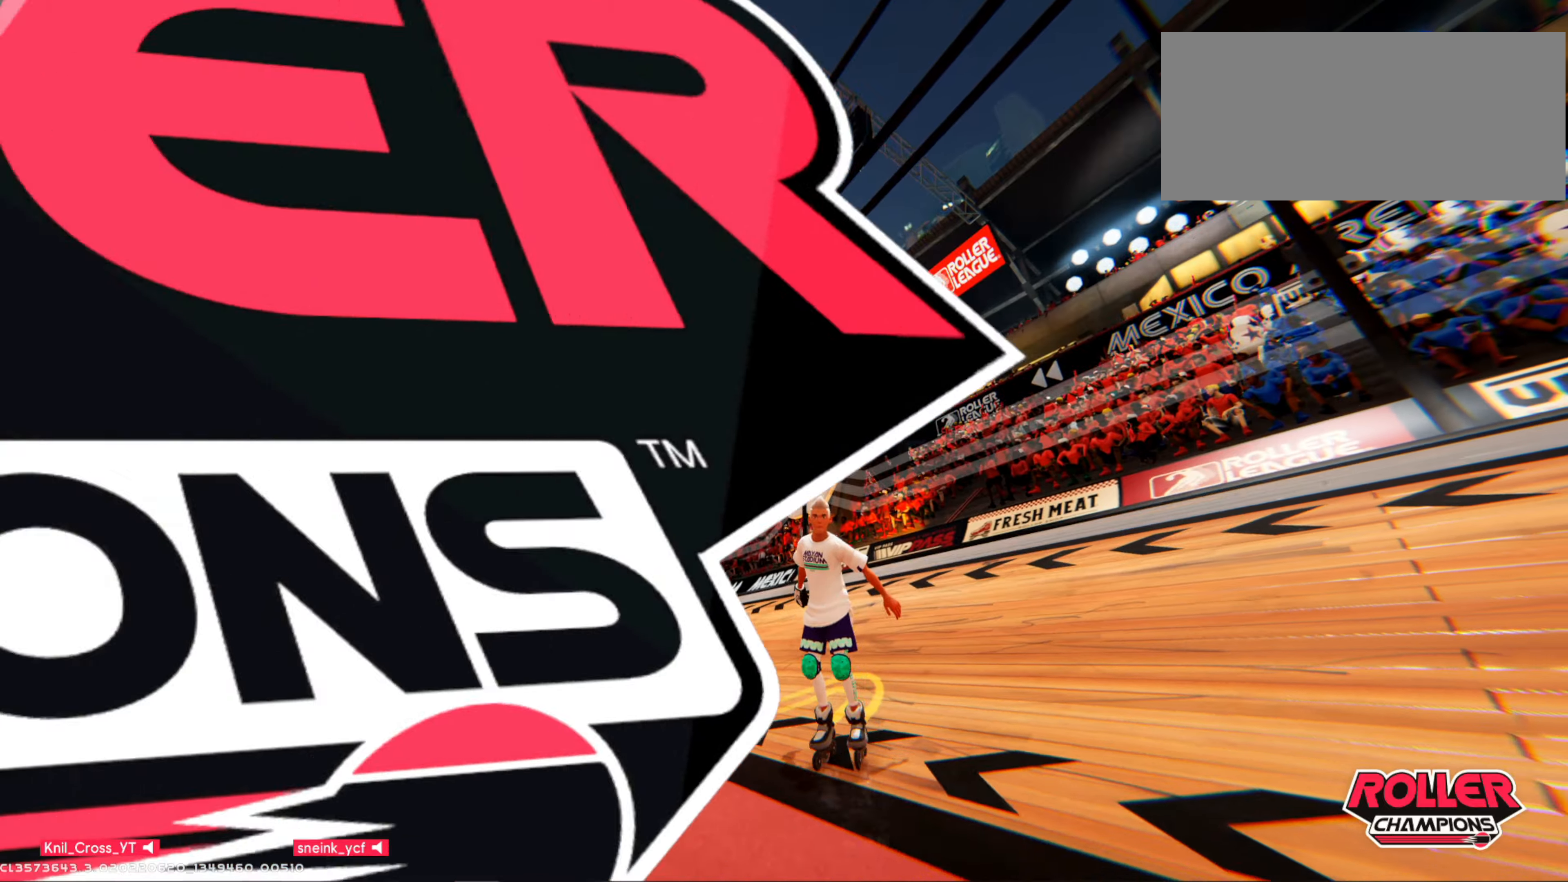
{"keys": [], "mouse": [], "events": []}
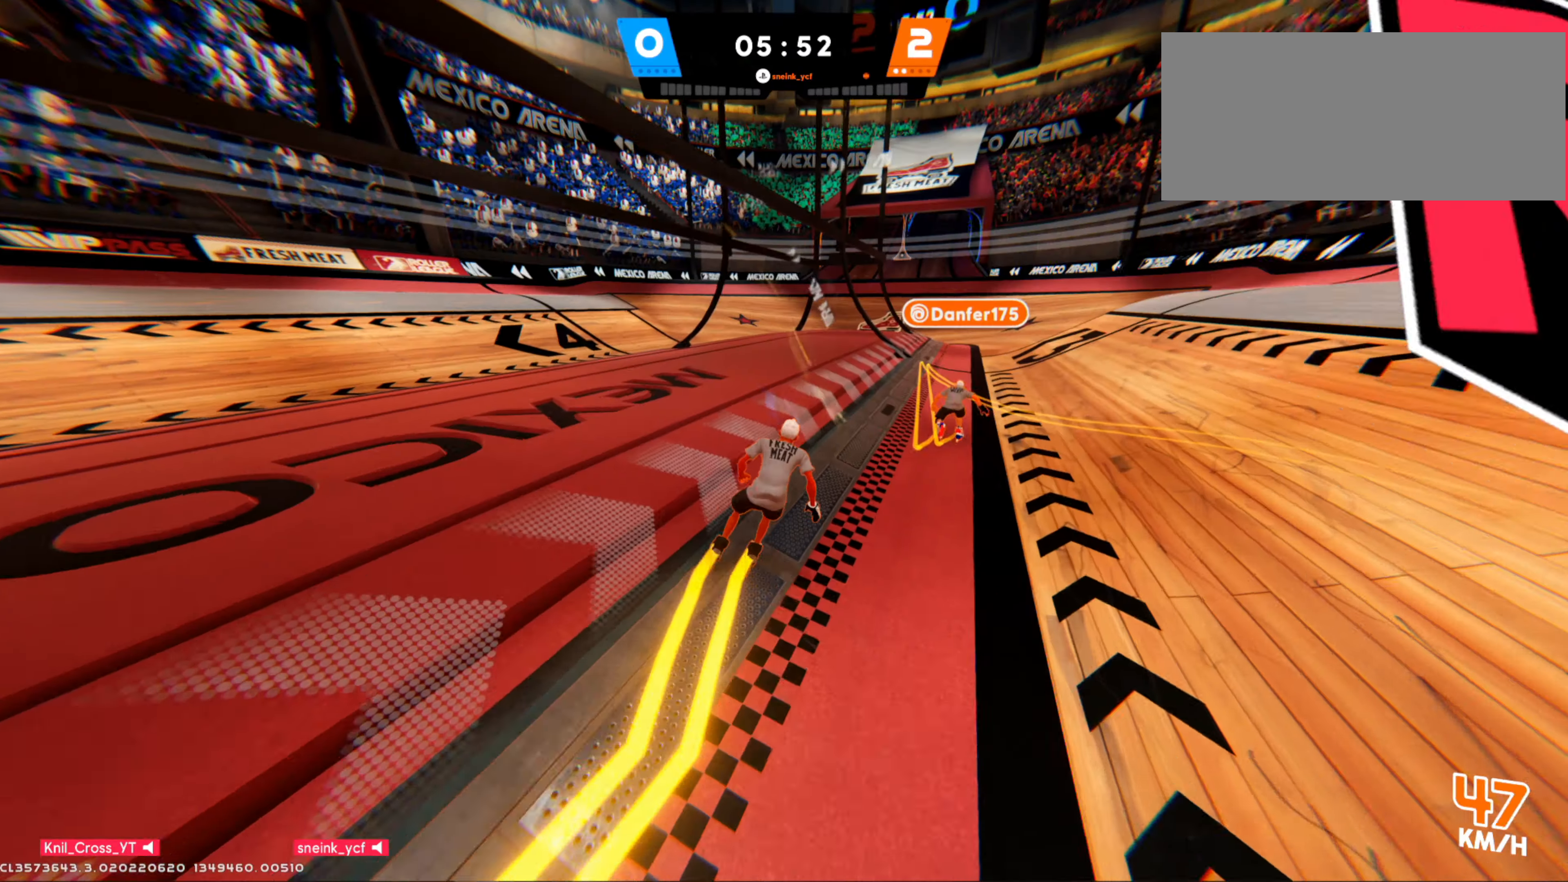
{"keys": ["a"], "mouse": [], "events": [[300, "w", "down"], [400, "a", "down"], [500, "w", "up"]]}
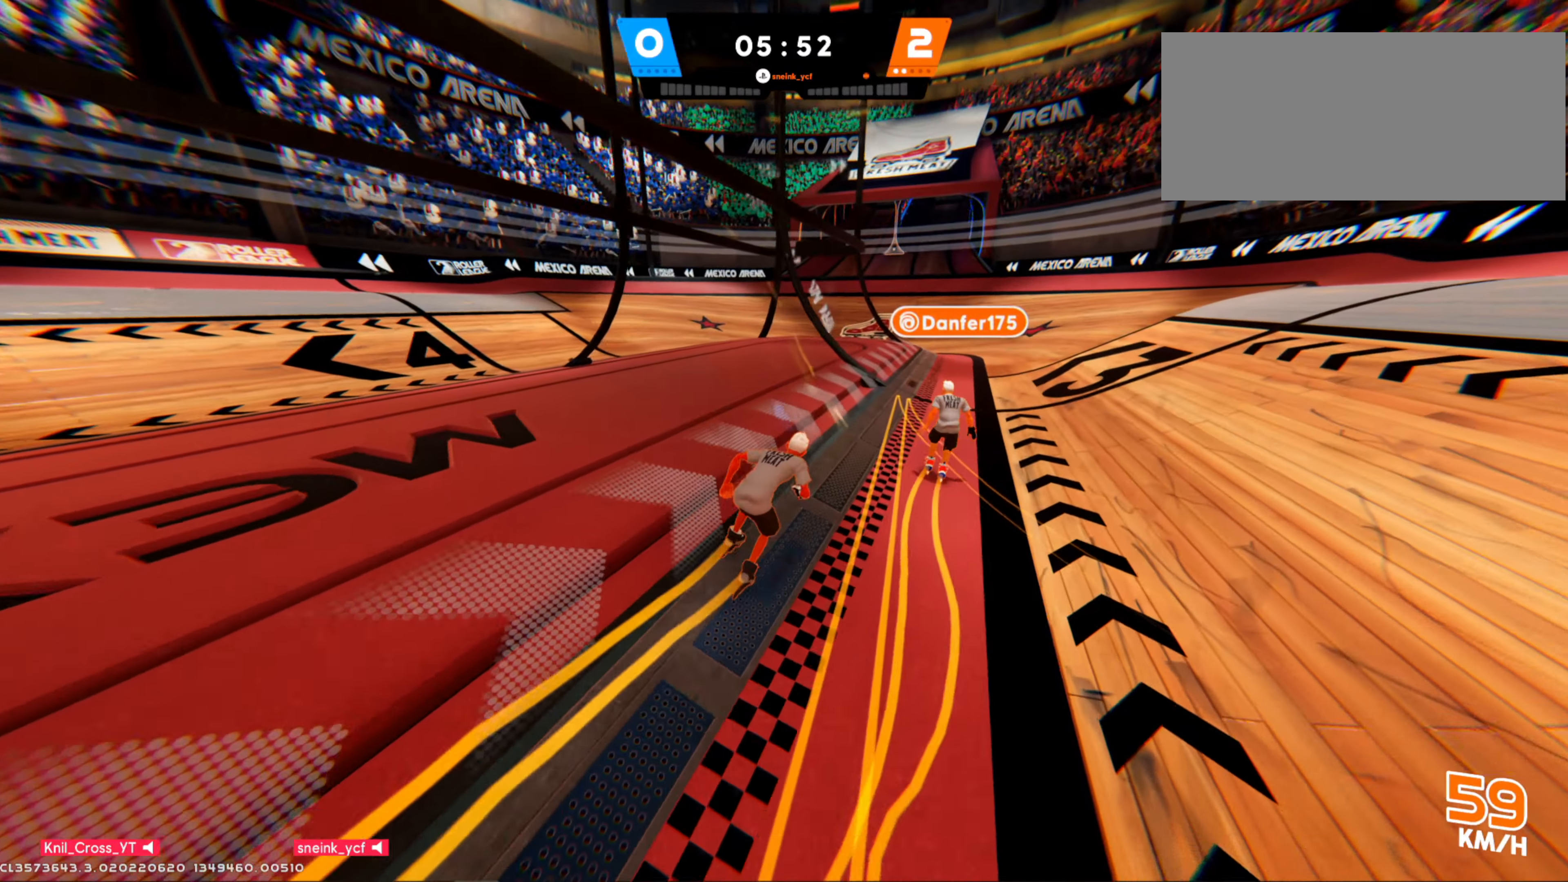
{"keys": ["s"], "mouse": [], "events": [[100, "s", "down"], [283, "a", "up"]]}
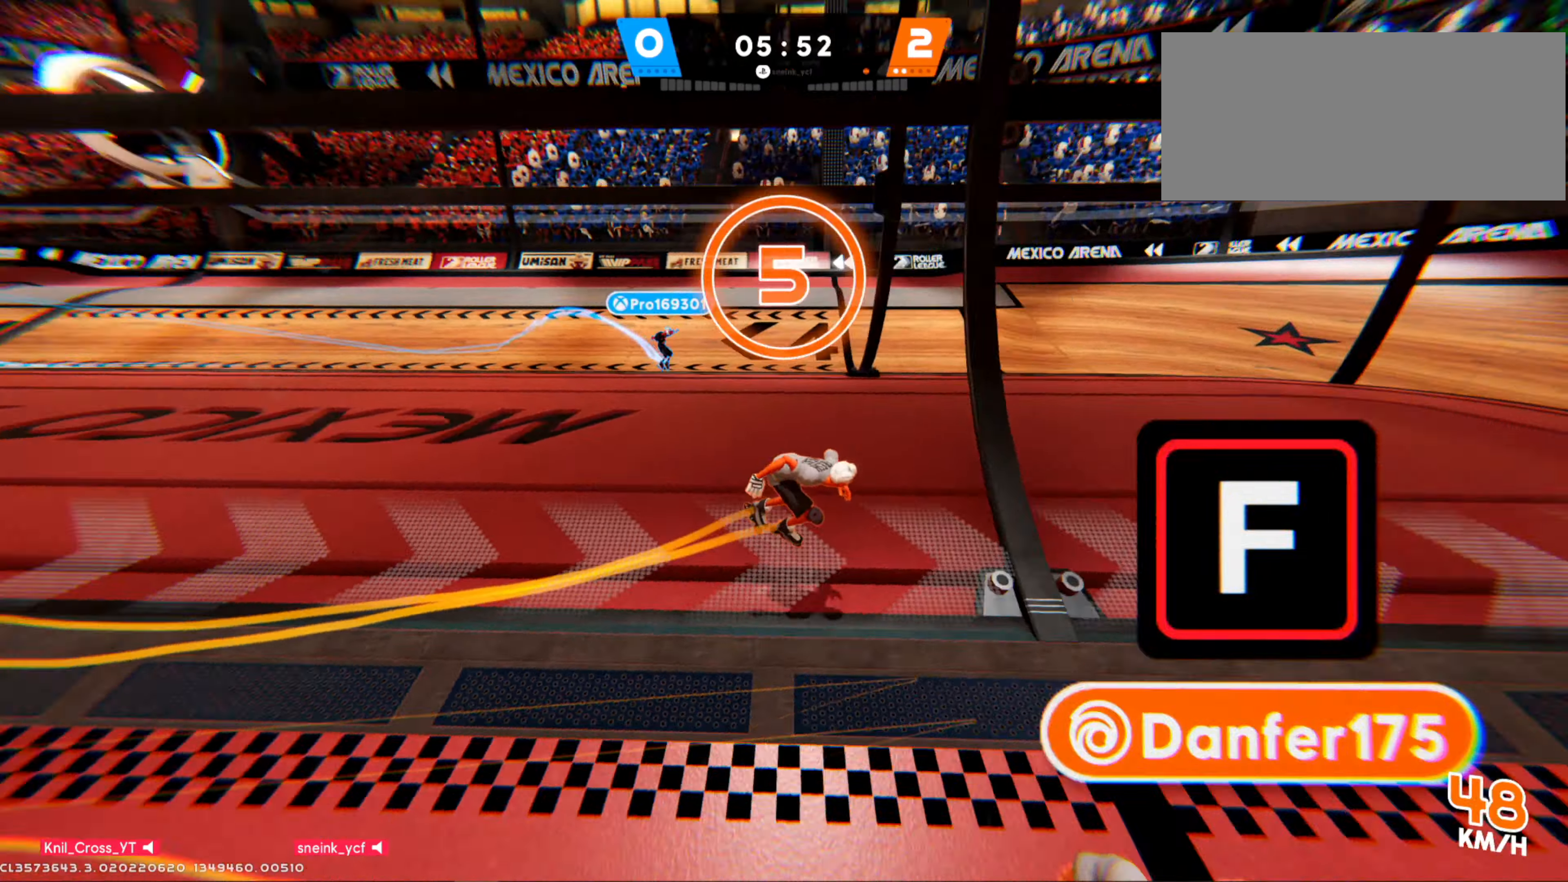
{"keys": ["a"], "mouse": [], "events": [[166, "a", "down"], [333, "s", "up"]]}
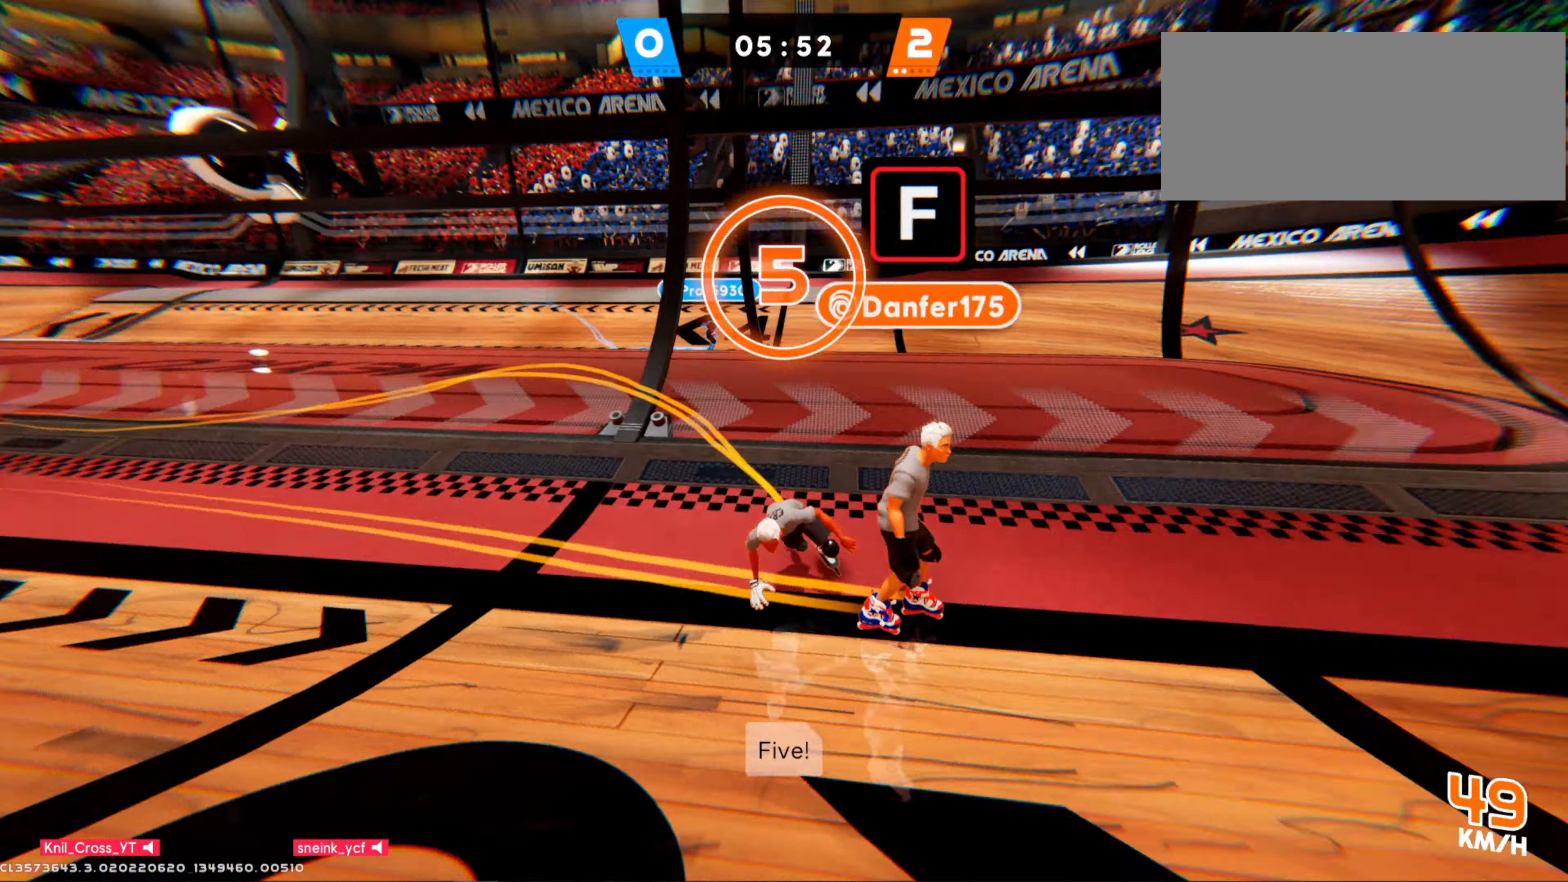
{"keys": ["a"], "mouse": [], "events": []}
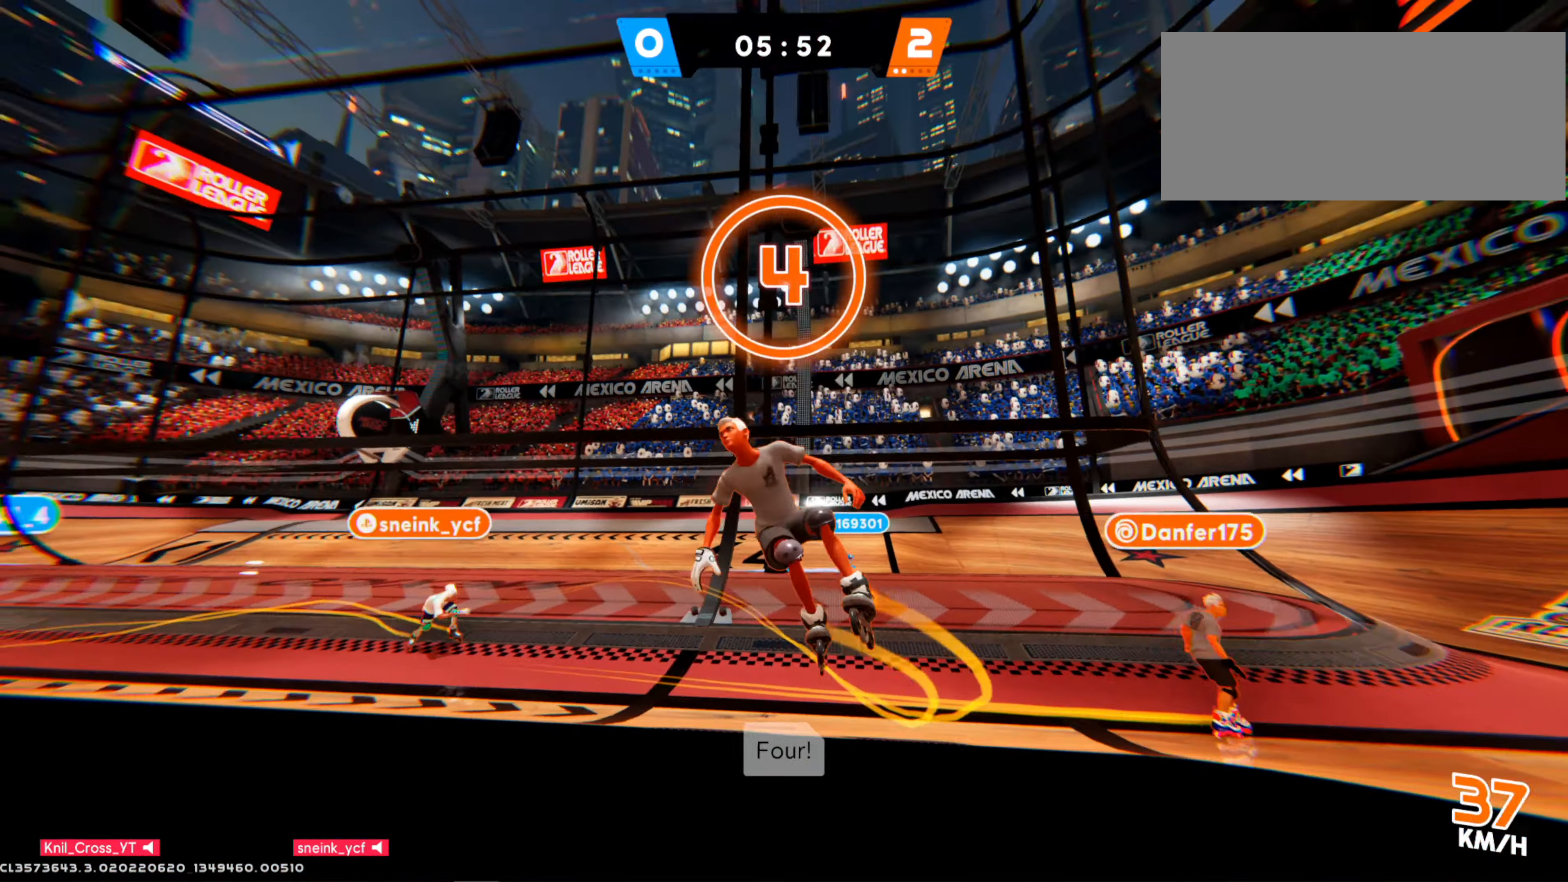
{"keys": ["w"], "mouse": [], "events": [[333, "w", "down"], [383, "a", "up"]]}
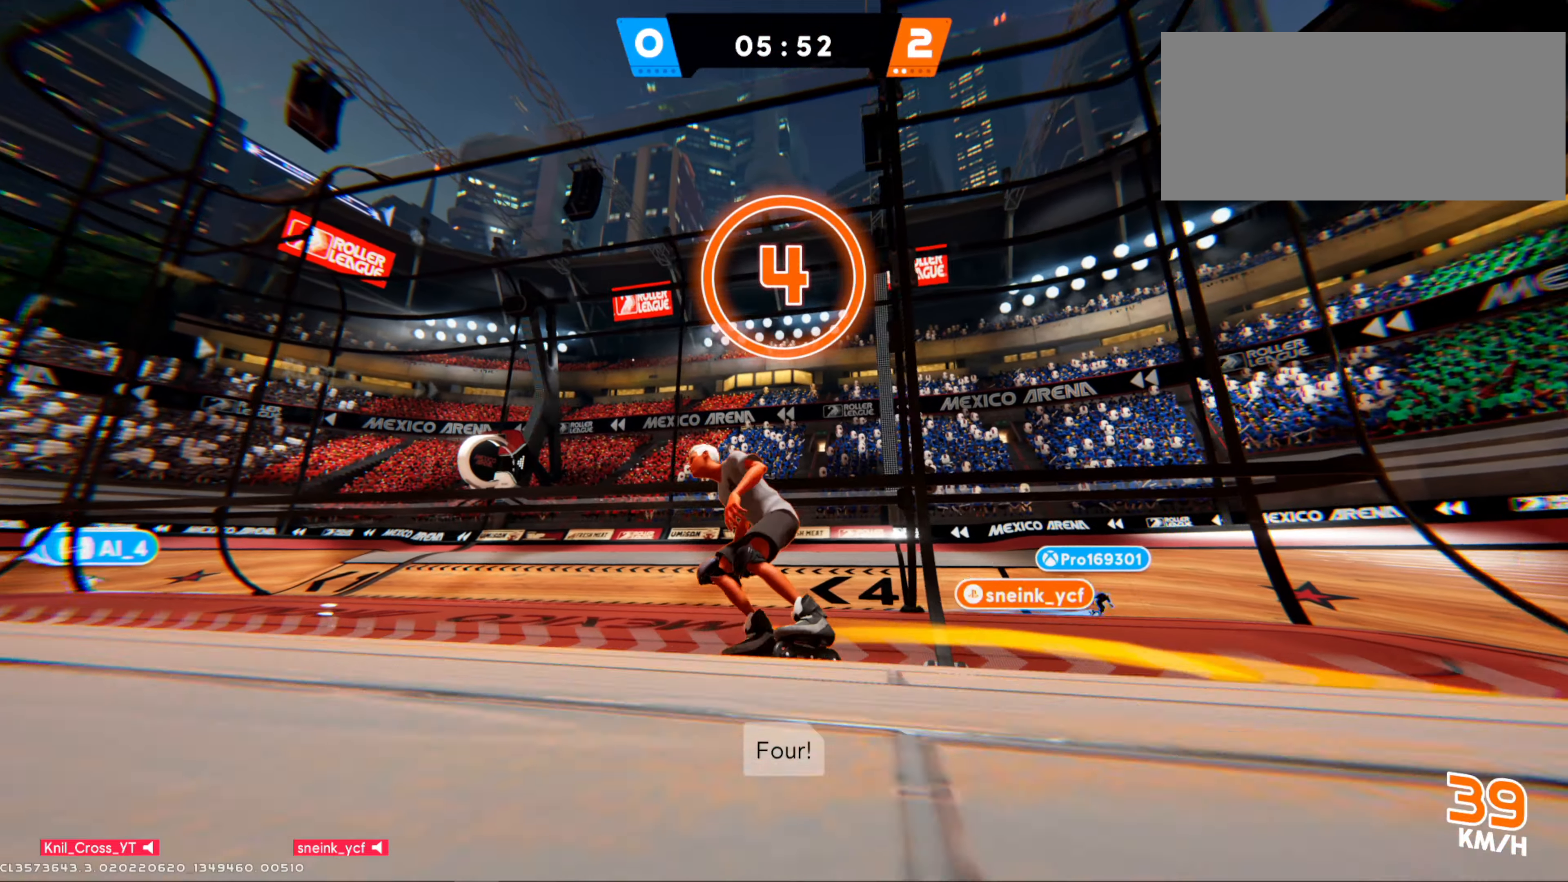
{"keys": ["d", "w"], "mouse": [], "events": [[283, "d", "down"]]}
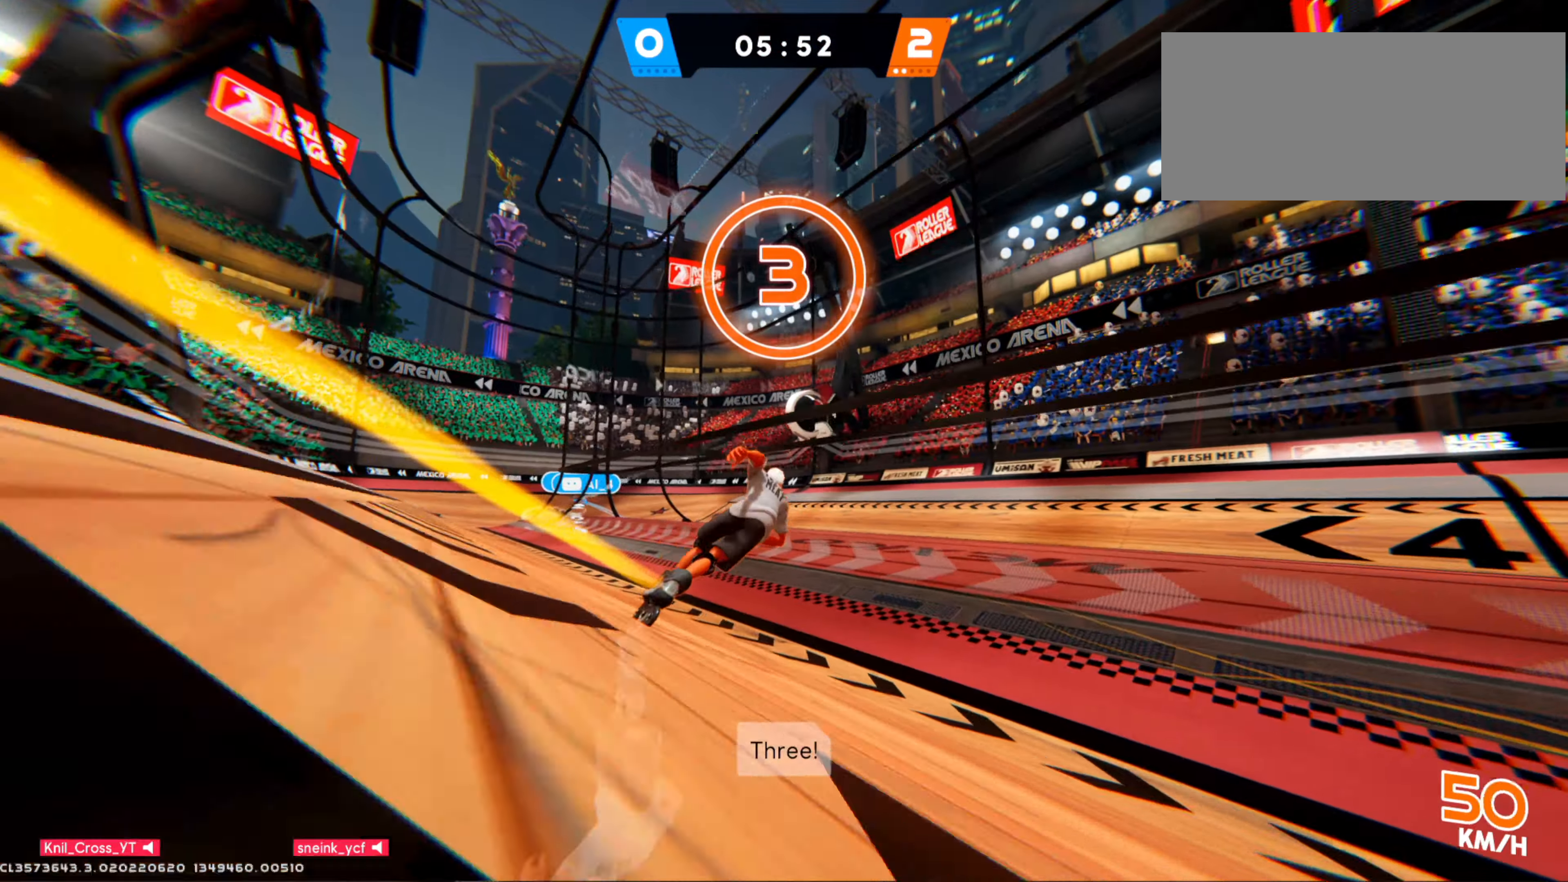
{"keys": ["d", "q", "w"], "mouse": [], "events": [[50, "w", "up"], [366, "q", "down"], [466, "w", "down"]]}
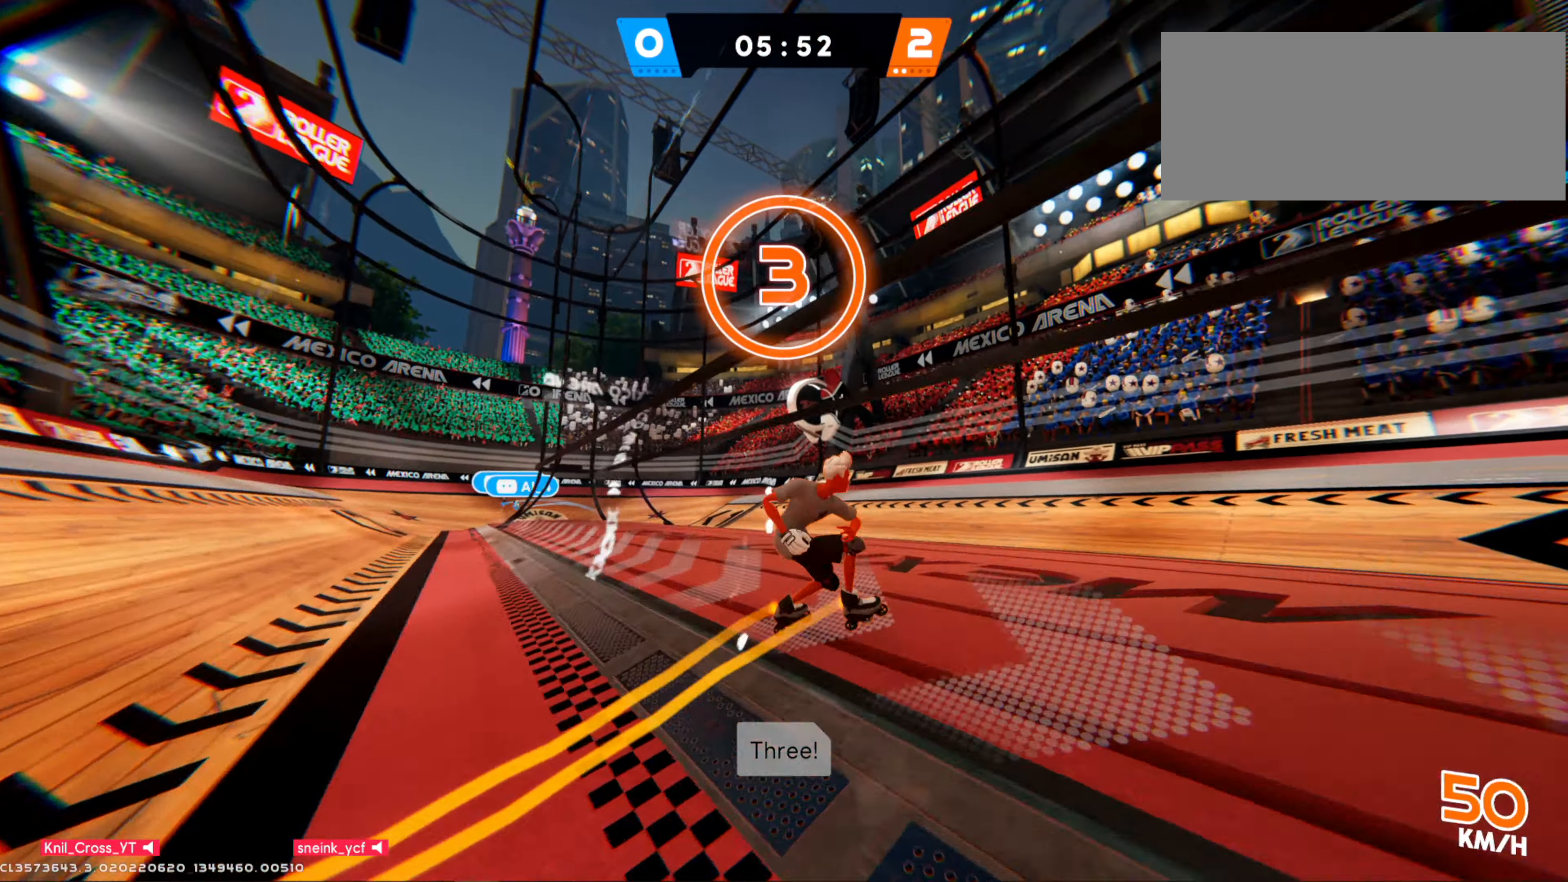
{"keys": ["w"], "mouse": [], "events": [[66, "q", "up"], [200, "d", "up"]]}
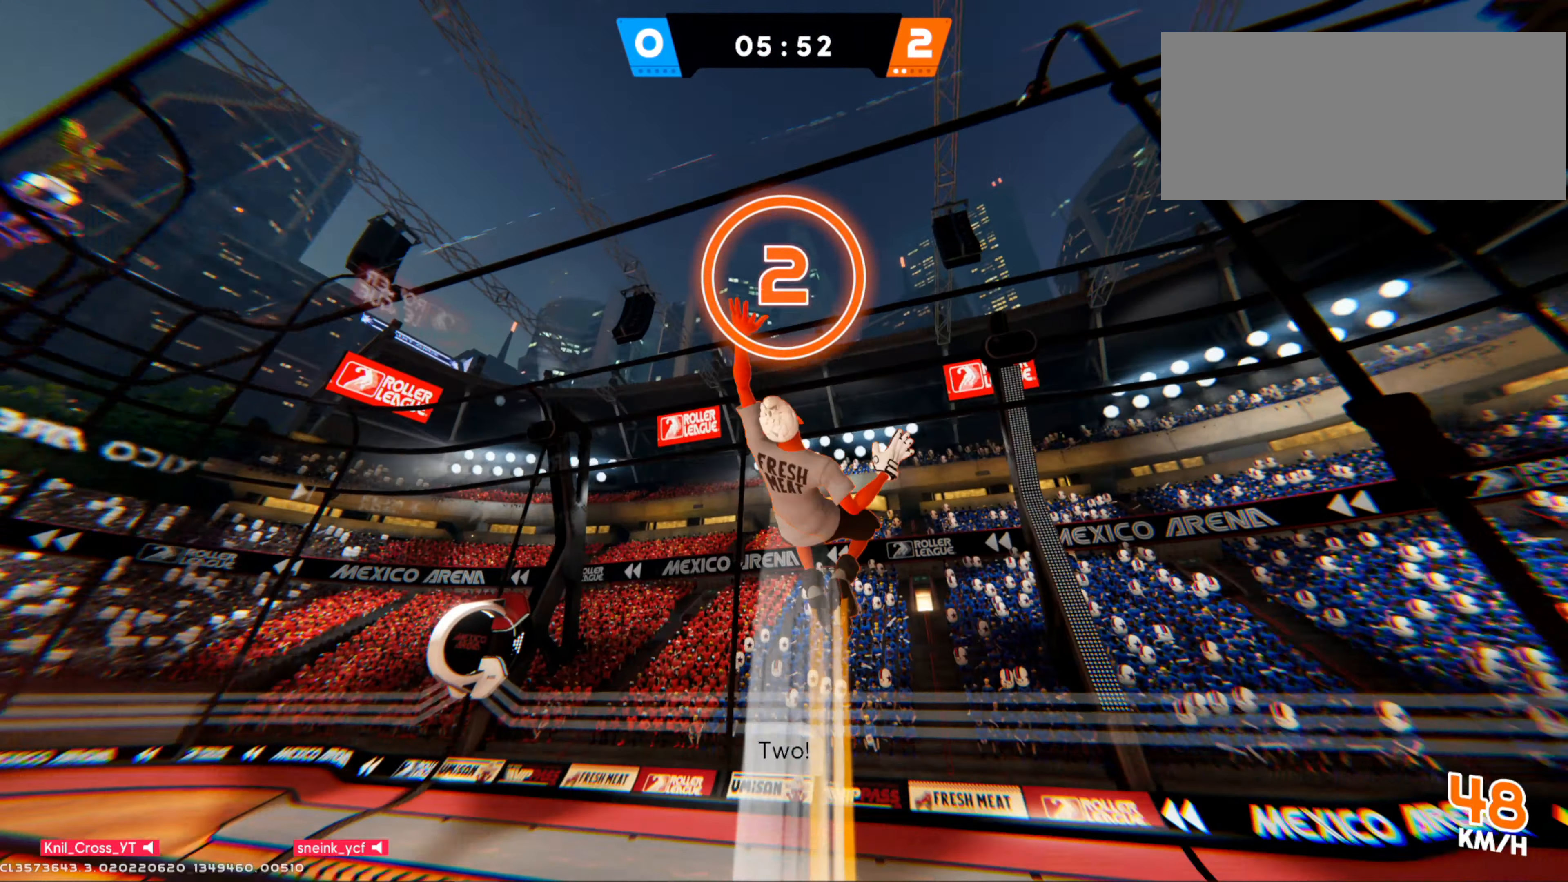
{"keys": ["s", "shift"], "mouse": ["right"], "events": [[216, "f", "down"], [216, "mouse_right", "down"], [233, "mouse_wheel", "down"], [233, "w", "up"], [250, "f", "up"], [266, "mouse_wheel", "up"], [283, "shift", "down"], [500, "s", "down"]]}
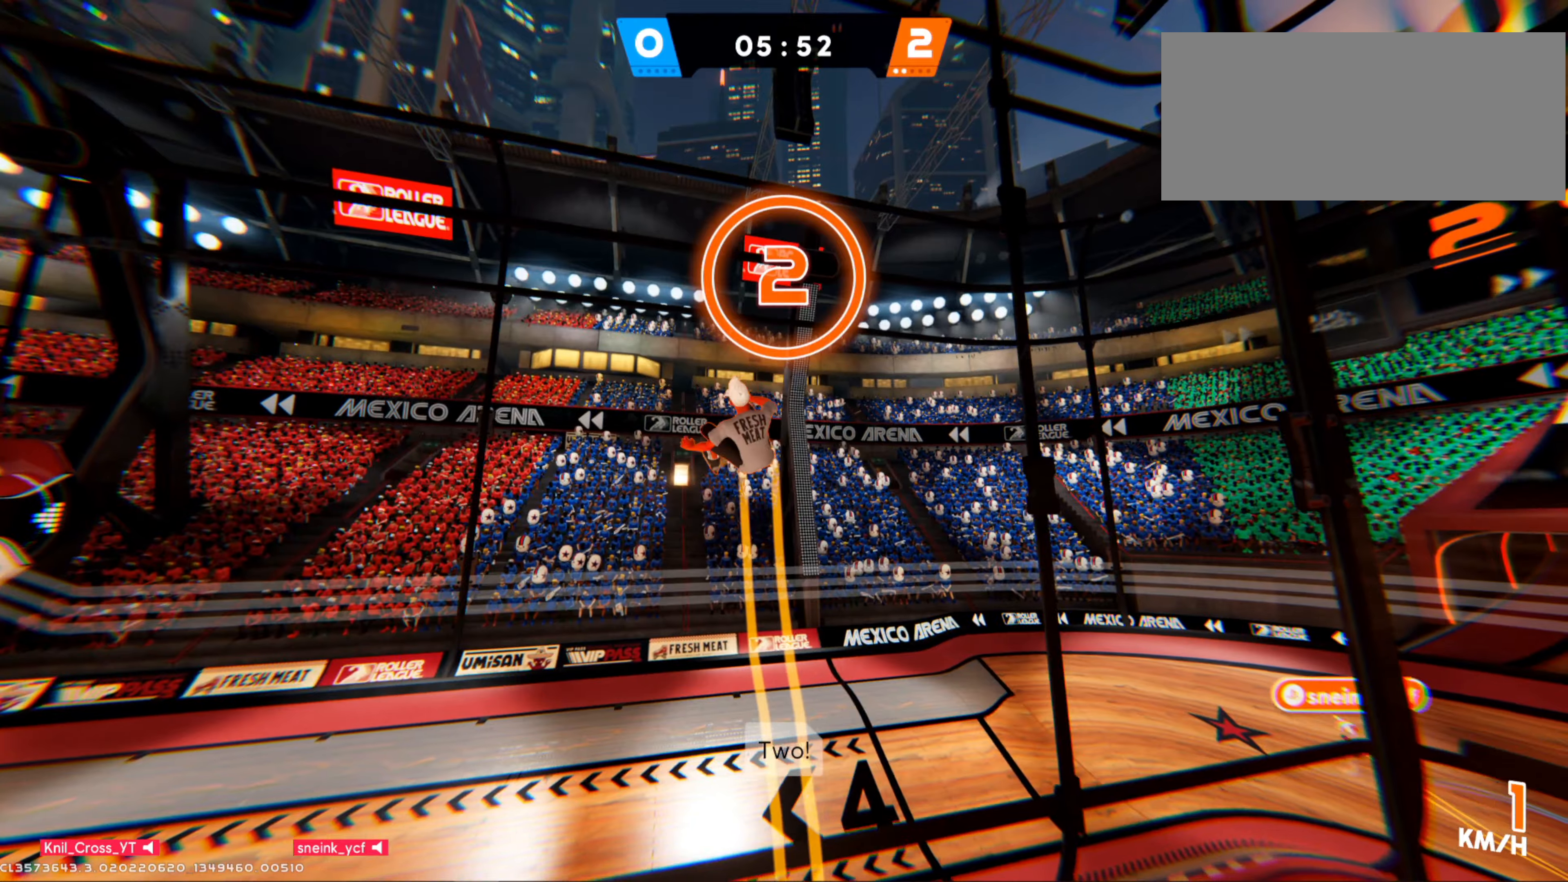
{"keys": ["s", "shift"], "mouse": []}
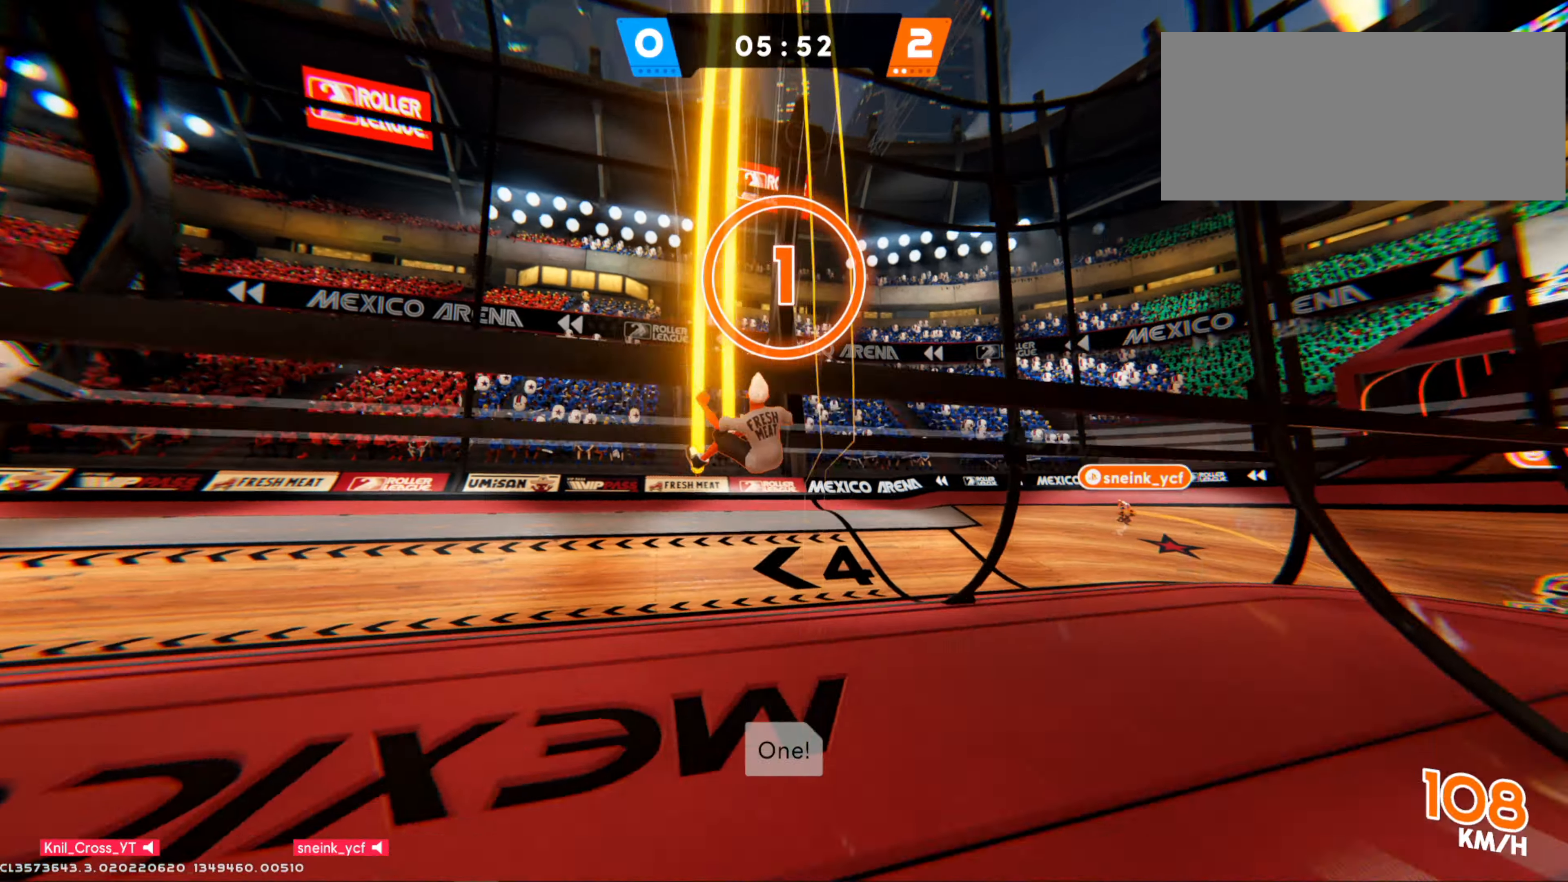
{"keys": ["a", "s"], "mouse": [], "events": [[200, "a", "down"], [200, "shift", "up"]]}
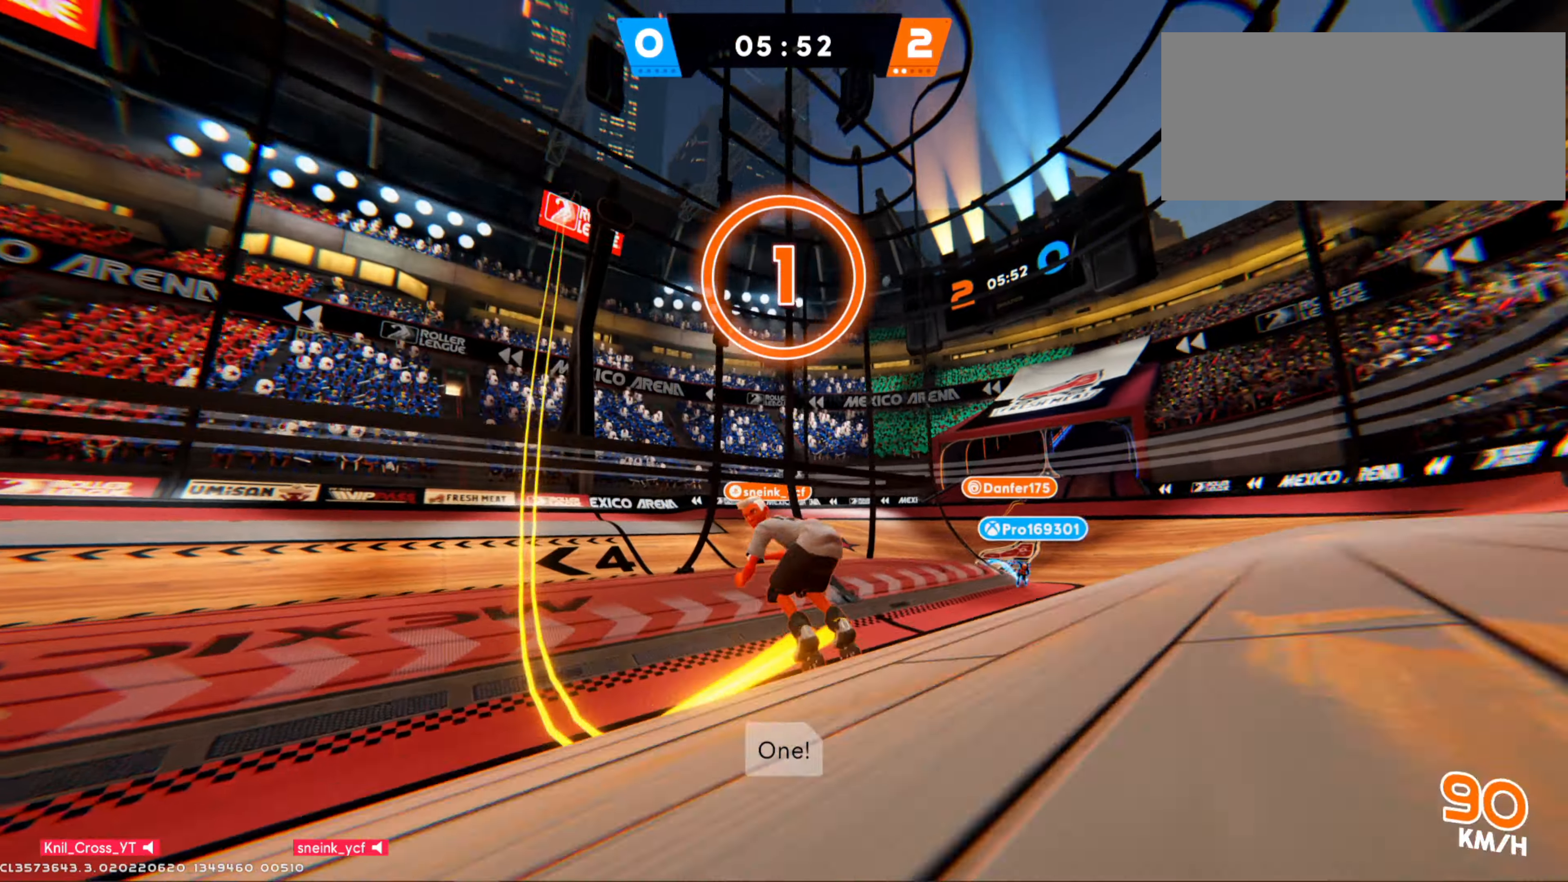
{"keys": ["w"], "mouse": [], "events": [[317, "s", "up"], [350, "w", "down"], [483, "a", "up"]]}
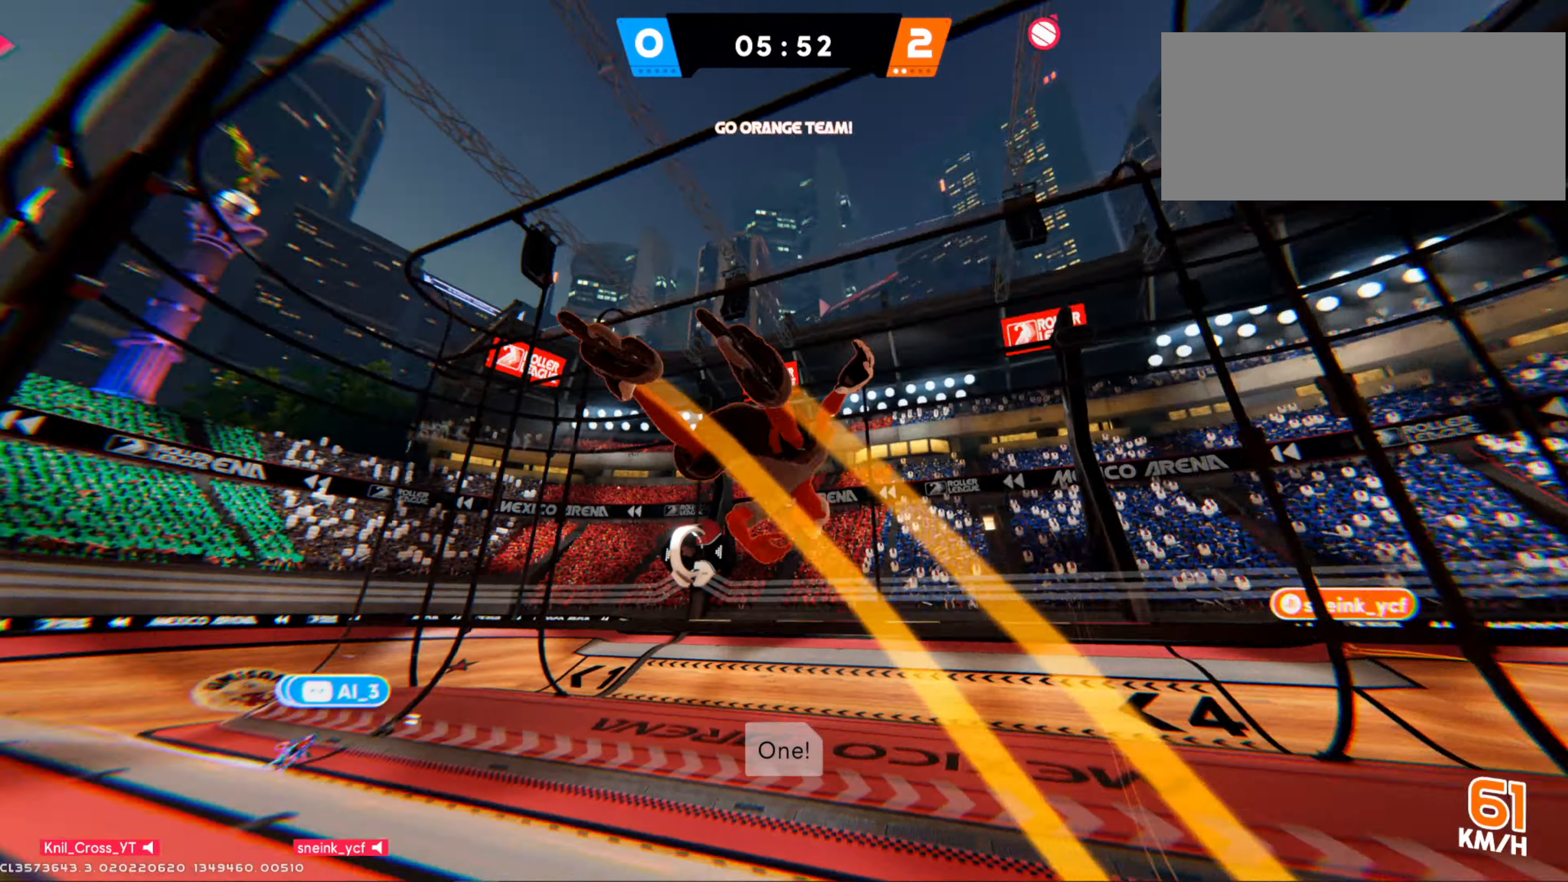
{"keys": ["d", "shift", "w"], "mouse": [], "events": [[117, "shift", "down"], [433, "d", "down"]]}
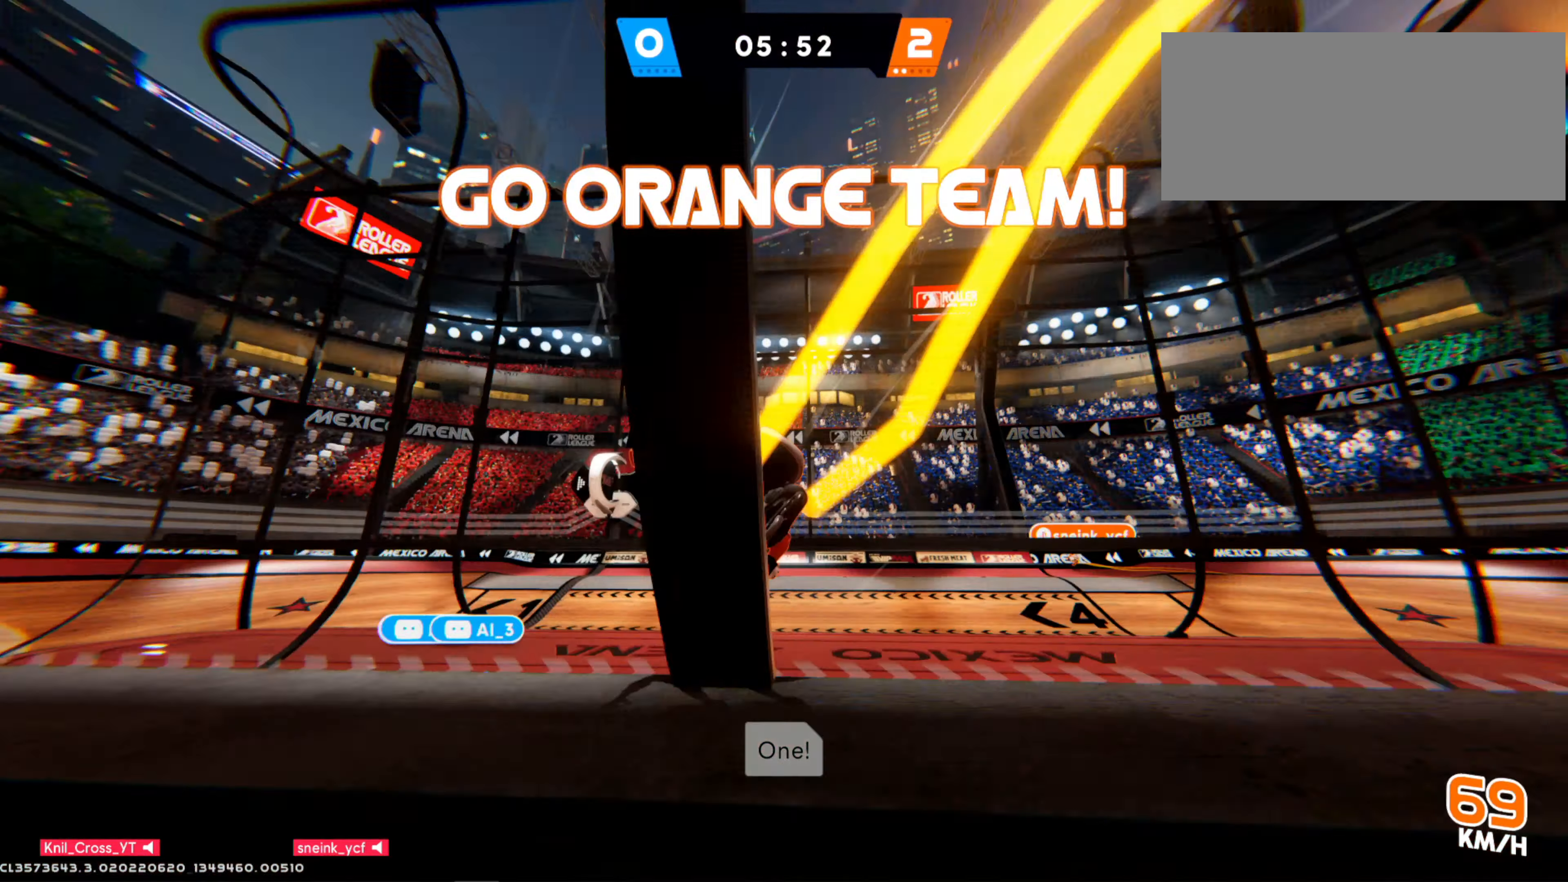
{"keys": ["d", "w"], "mouse": ["left"], "events": [[233, "mouse_left", "down"], [283, "shift", "up"]]}
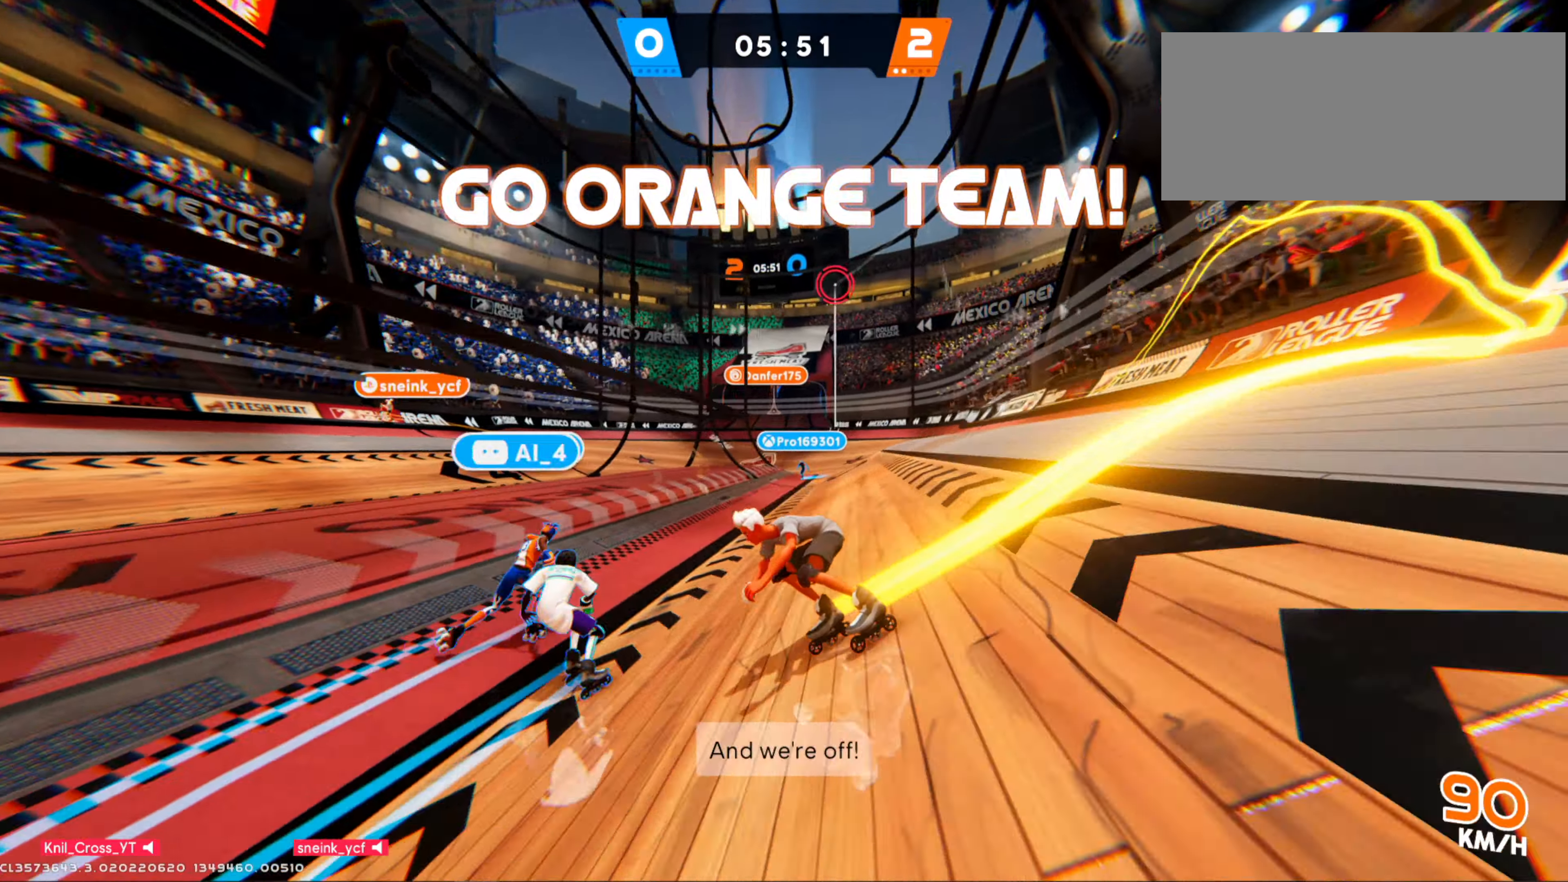
{"keys": ["d", "w"], "mouse": ["left"], "events": []}
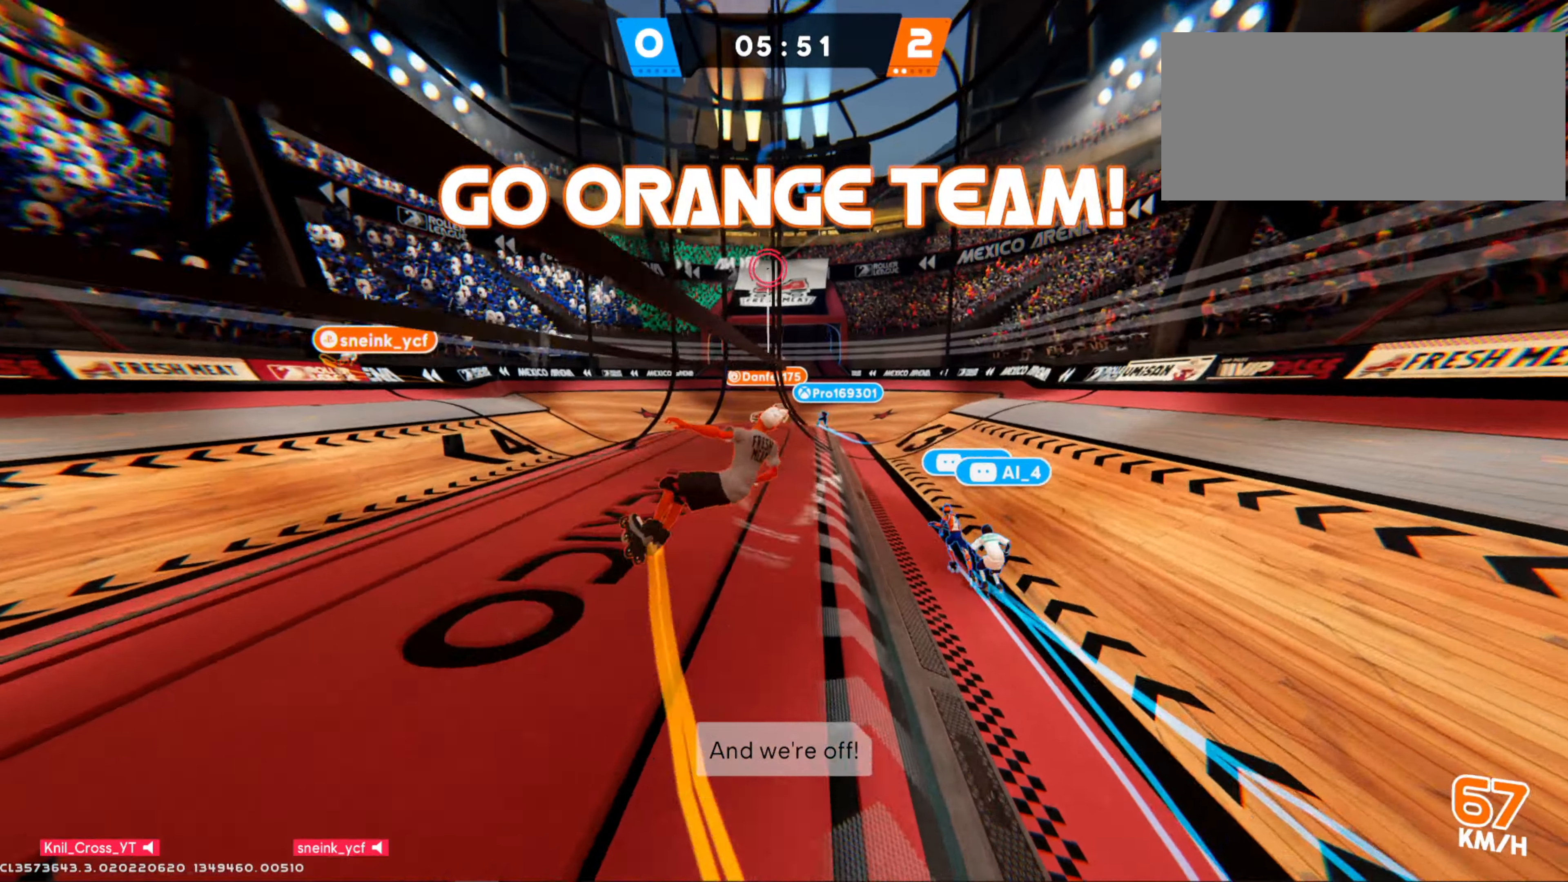
{"keys": ["d", "shift", "w"], "mouse": ["left"], "events": [[150, "shift", "down"], [350, "mouse_left", "up"], [433, "mouse_left", "down"]]}
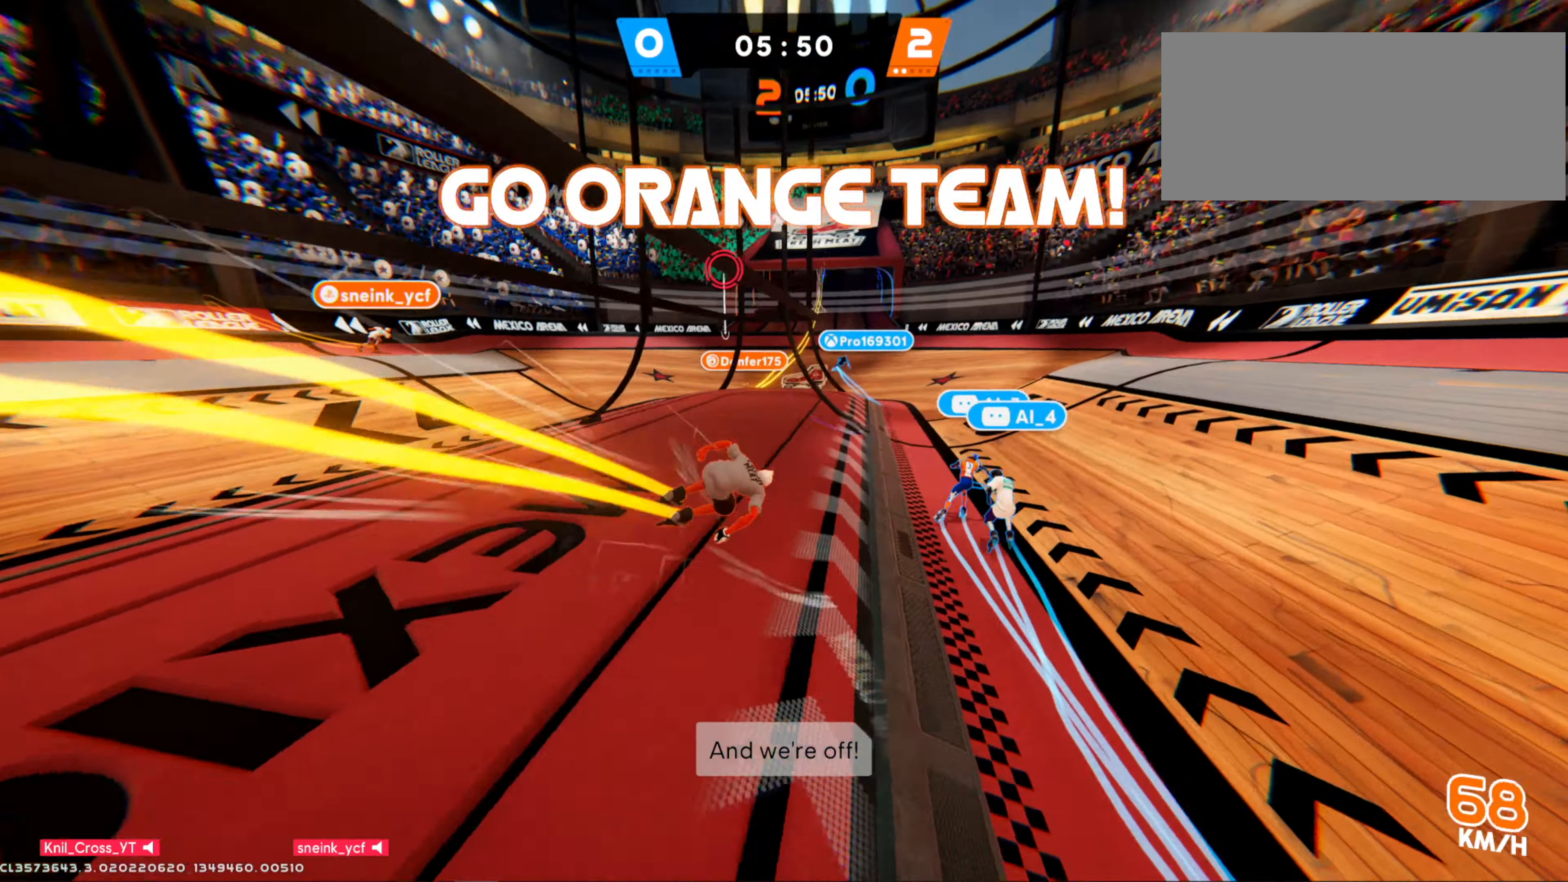
{"keys": ["d", "w"], "mouse": [], "events": [[83, "mouse_left", "up"], [483, "shift", "up"]]}
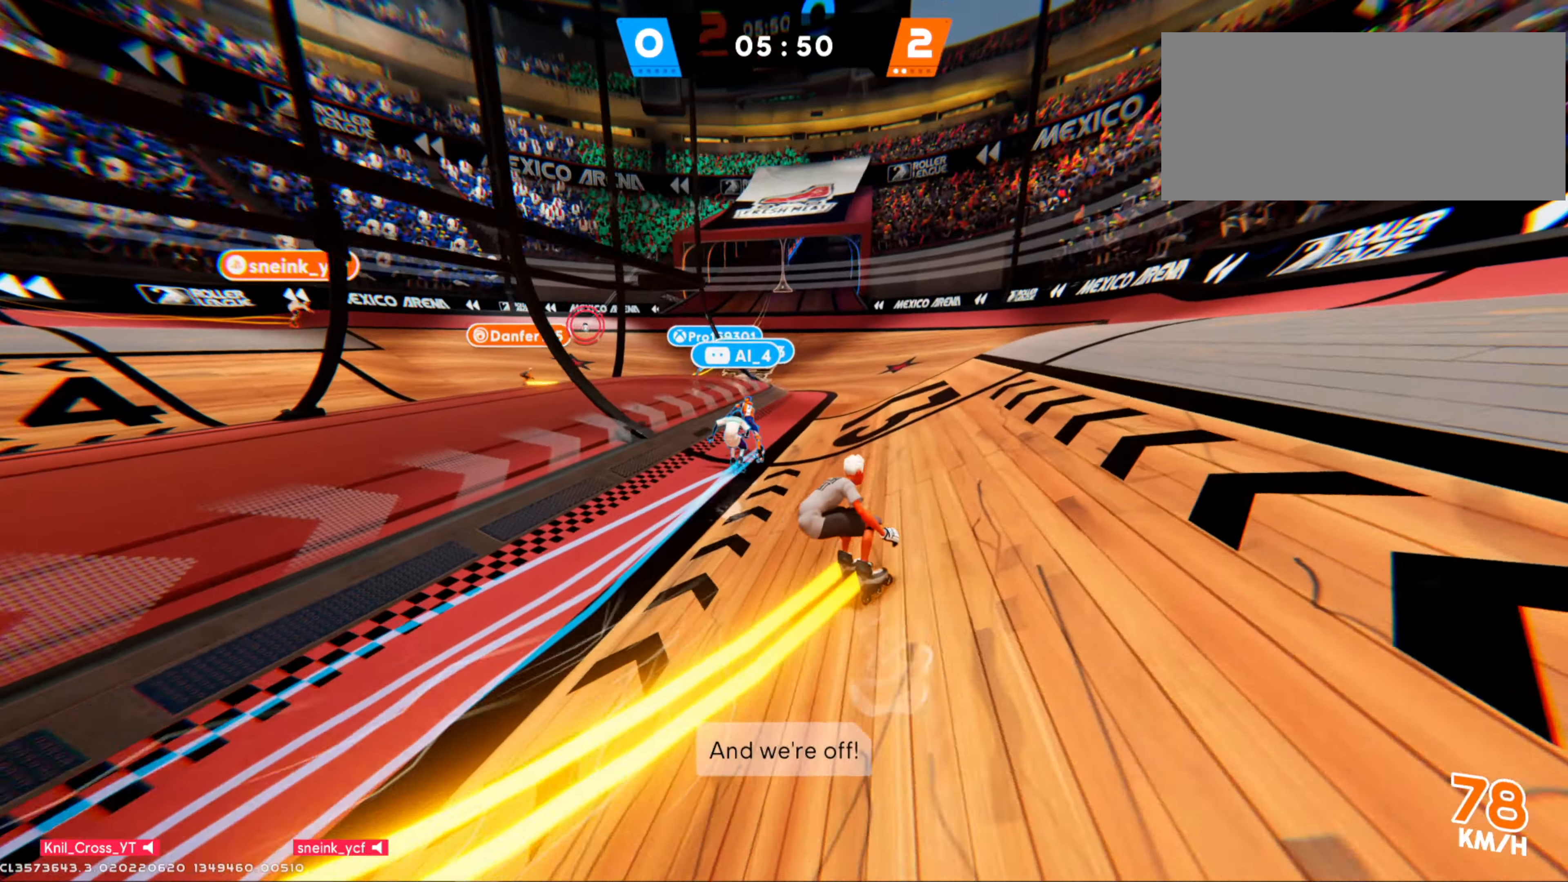
{"keys": ["w"], "mouse": [], "events": [[17, "d", "up"]]}
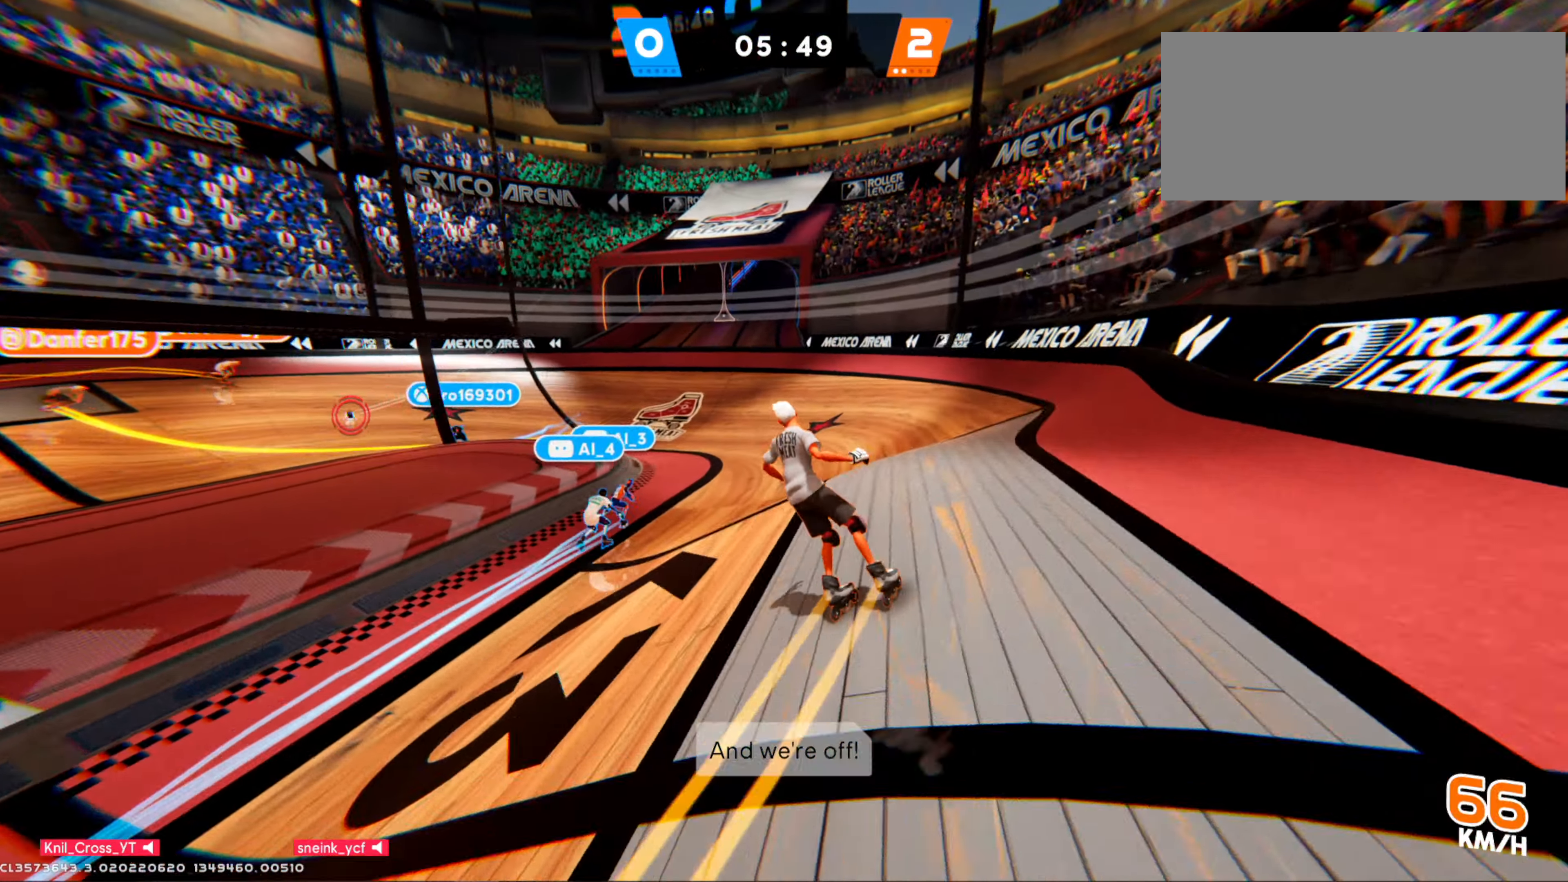
{"keys": ["shift", "w"], "mouse": [], "events": [[100, "shift", "down"]]}
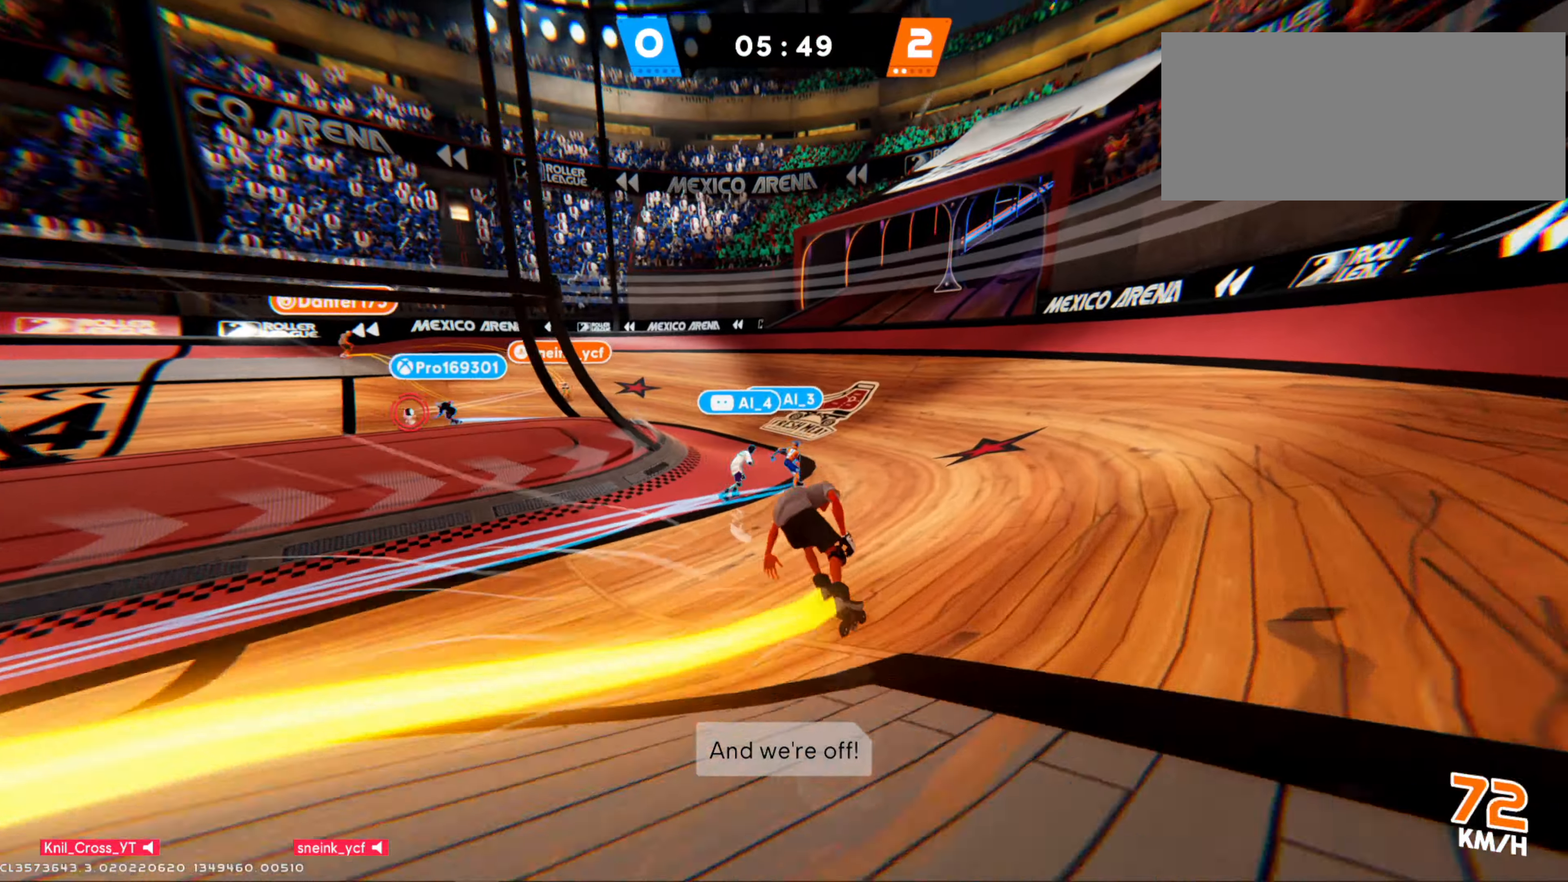
{"keys": ["d", "shift", "w"], "mouse": [], "events": [[450, "d", "down"]]}
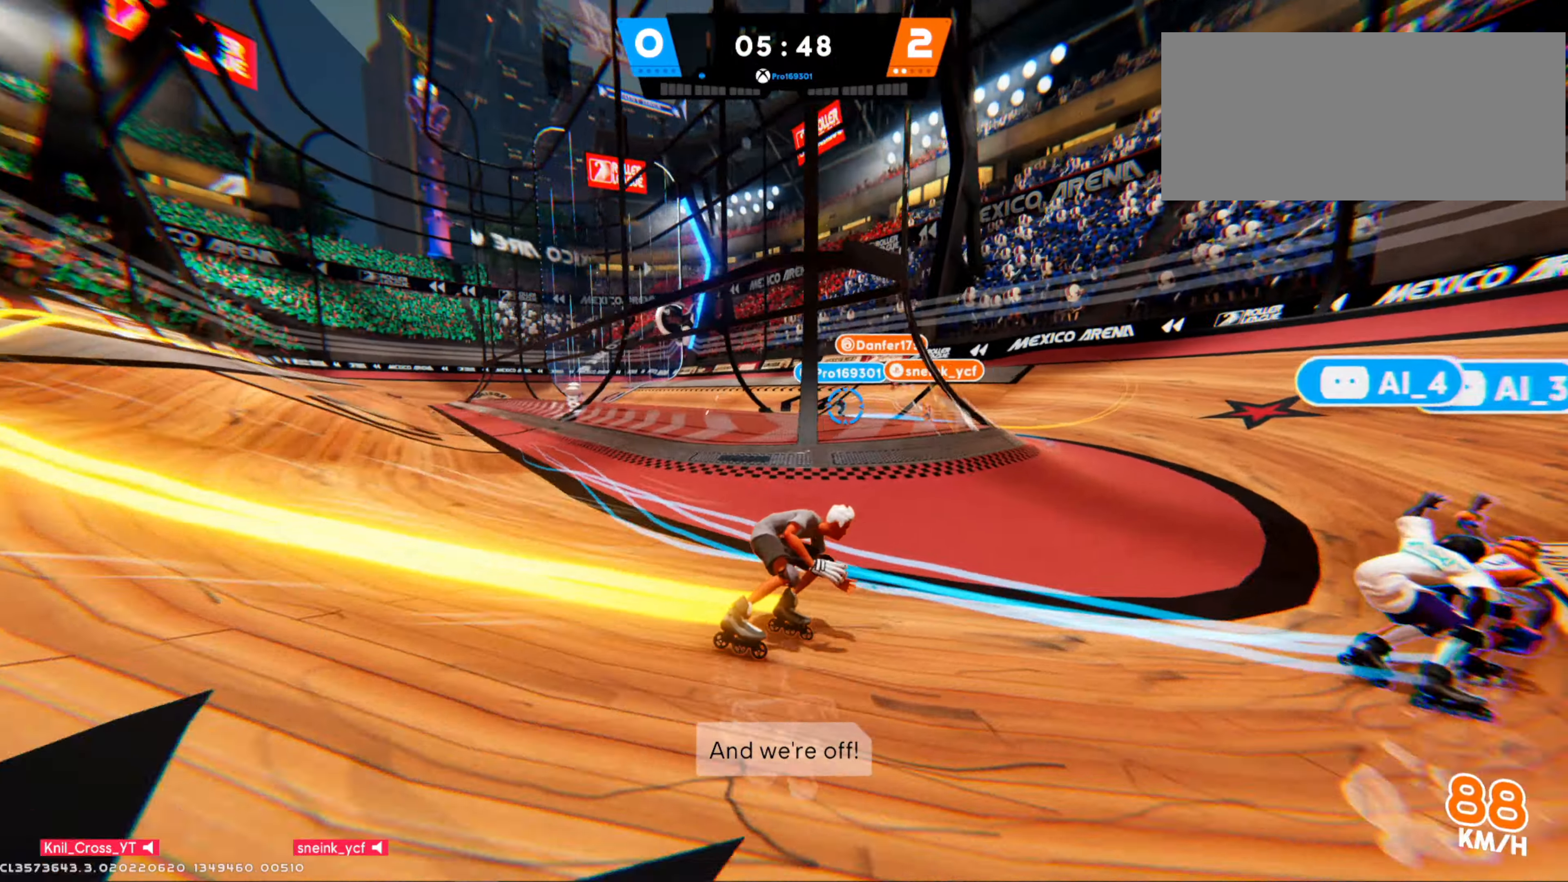
{"keys": ["d", "s", "shift", "space"], "mouse": [], "events": [[117, "w", "up"], [434, "s", "down"], [434, "space", "down"]]}